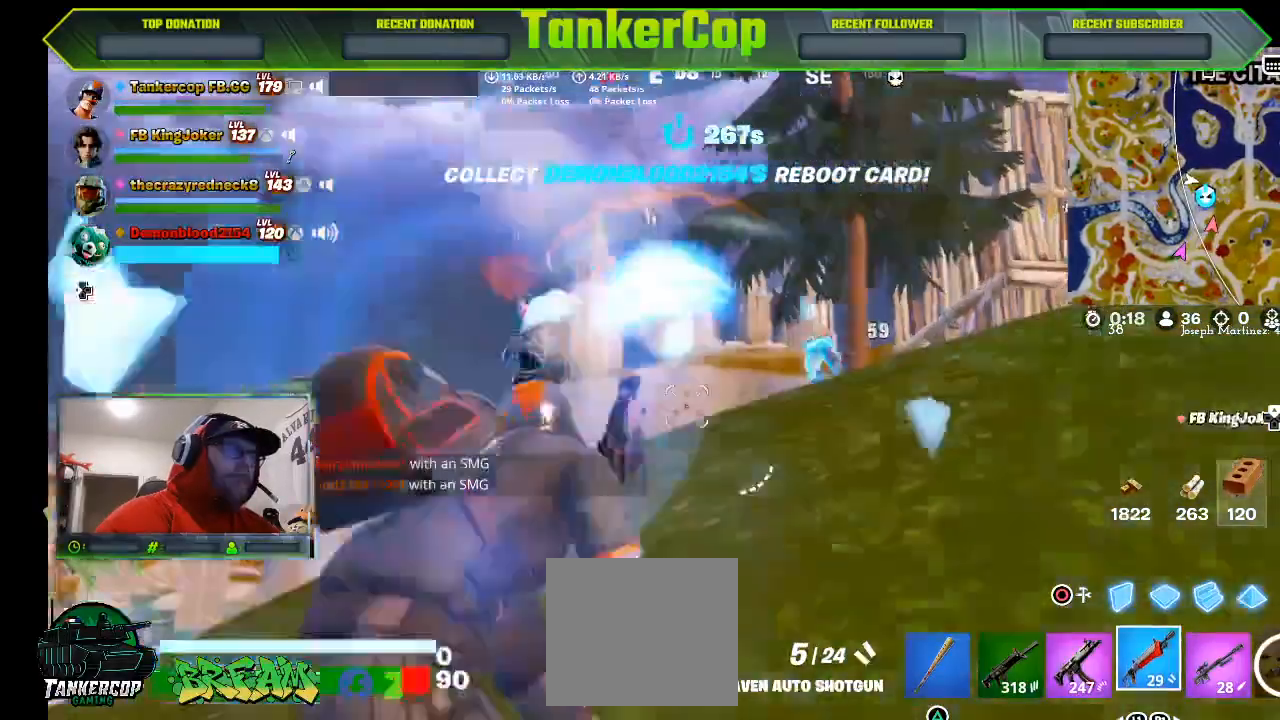
Gameplay with a controller (PlayStation layout); each line is a JSON object with the inputs held at the frame after it. "events" lists button and stick changes between this image and that frame as [ms after this image, input, new state], when the widget could be followed in between. Not read: right_stick.
{"buttons": ["L2", "R2", "R3"], "left_stick": "left", "events": [[133, "L2", "down"], [433, "R2", "down"], [433, "R3", "down"], [500, "left_stick", "left"]]}
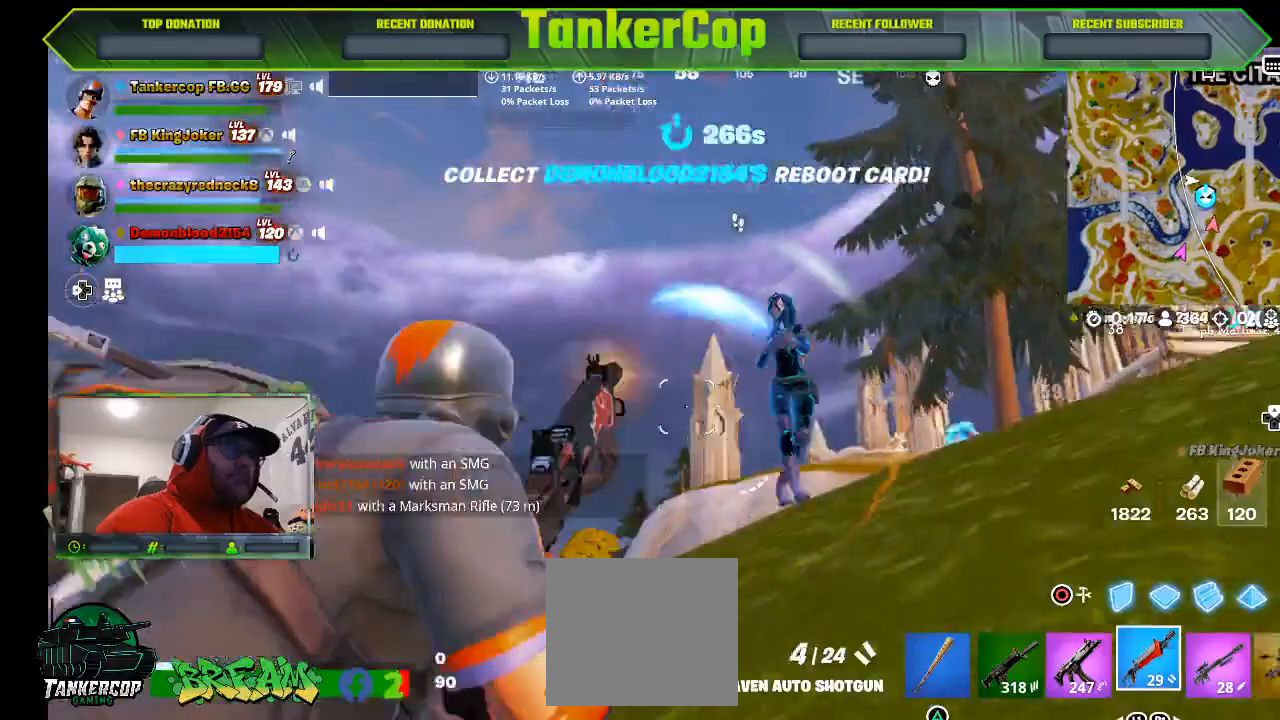
{"buttons": ["L2", "R2"], "left_stick": "left", "events": [[100, "R3", "up"], [167, "R2", "up"], [333, "R2", "down"], [400, "R3", "down"], [467, "R3", "up"]]}
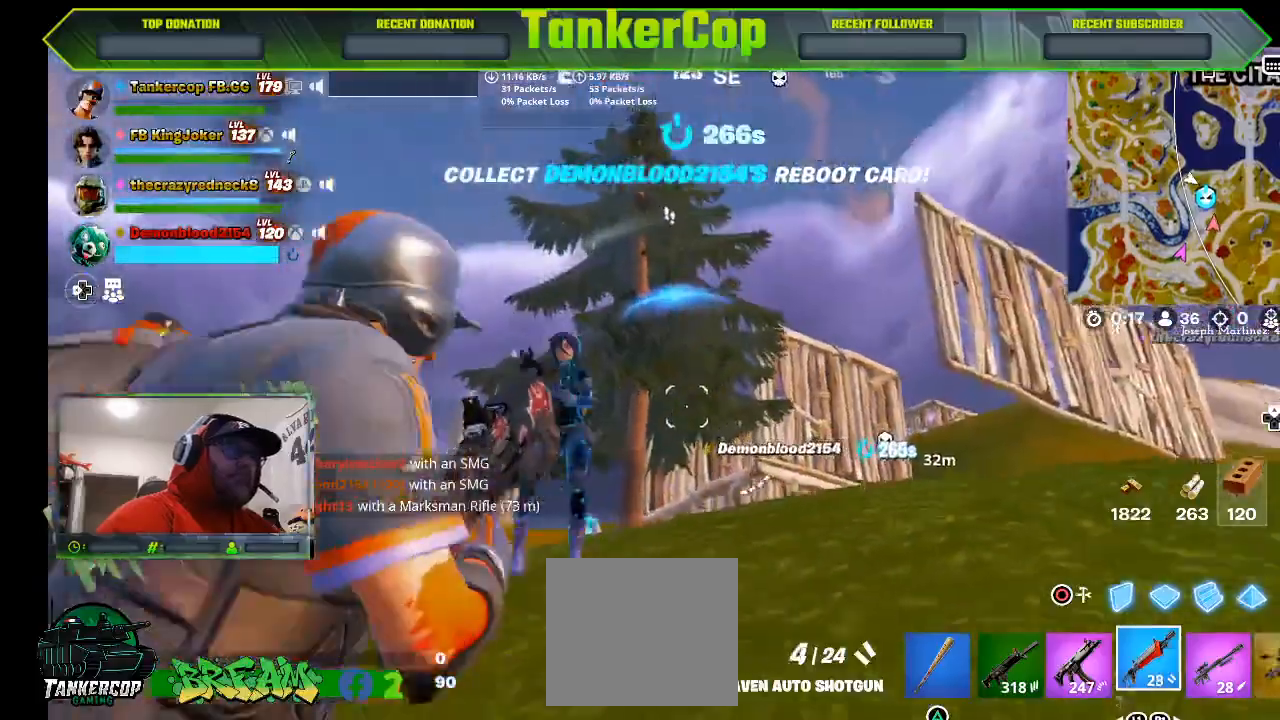
{"buttons": ["L2"], "left_stick": "left", "events": [[67, "R2", "up"], [233, "R2", "down"], [267, "R3", "down"], [433, "R3", "up"], [500, "R2", "up"]]}
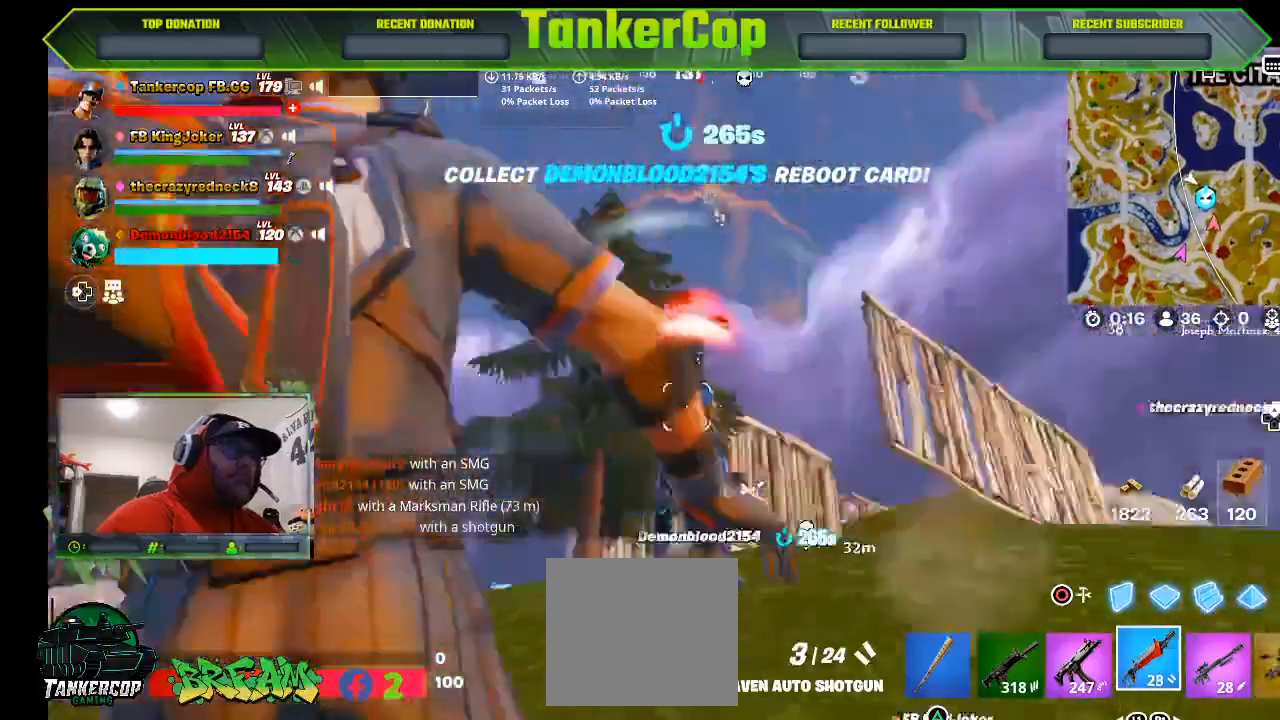
{"buttons": ["R2"], "left_stick": "down-left", "events": [[400, "L2", "up"], [467, "R2", "down"], [500, "left_stick", "down-left"]]}
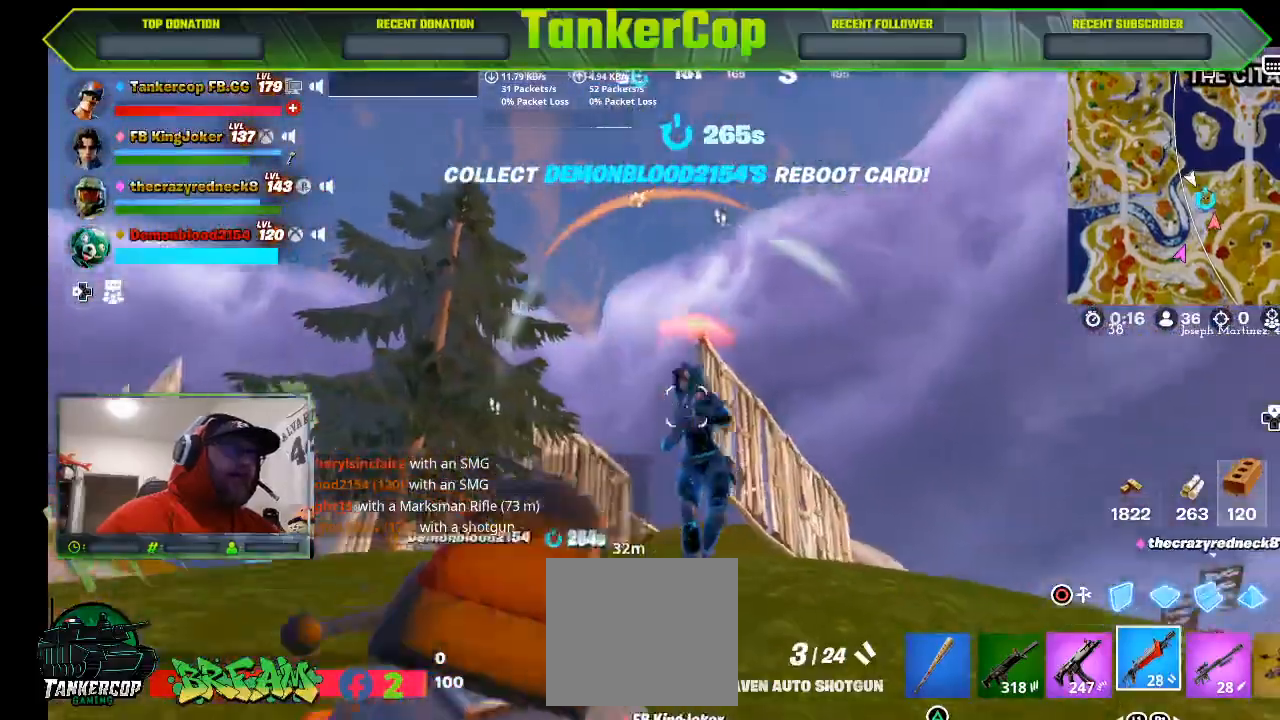
{"buttons": [], "left_stick": "down-left", "events": [[267, "R2", "up"]]}
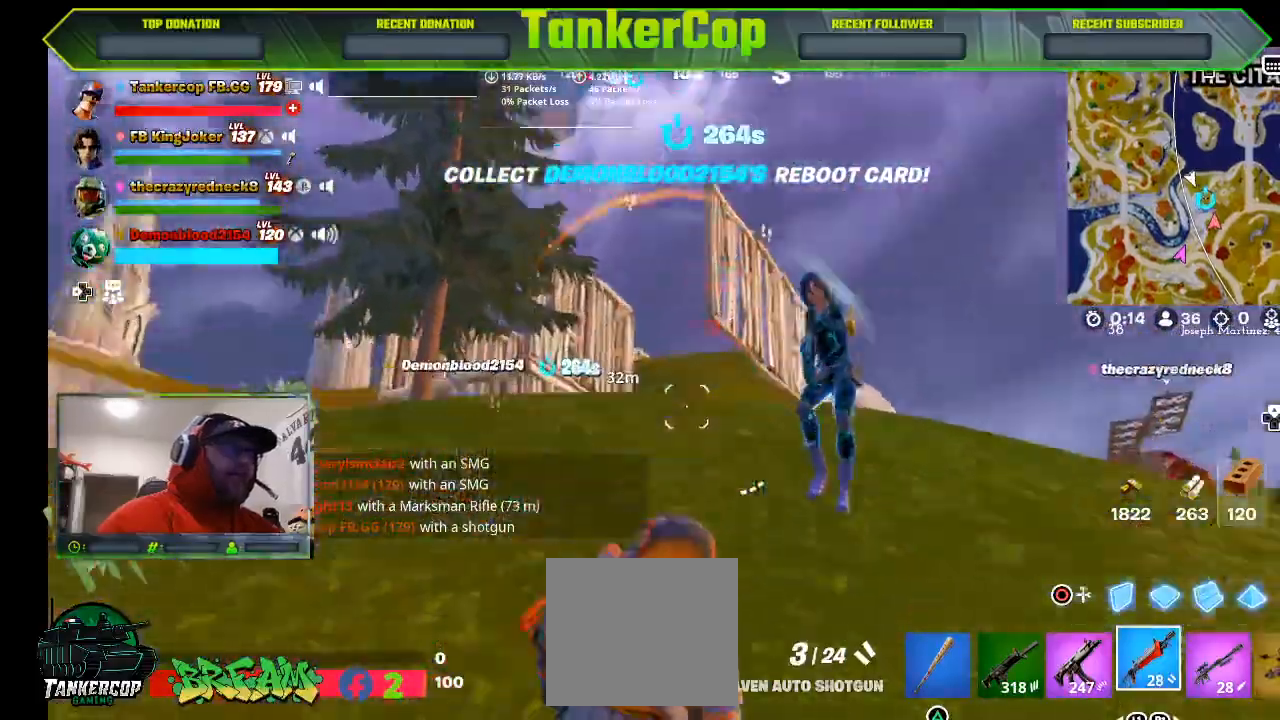
{"buttons": [], "left_stick": "left", "events": [[133, "left_stick", "left"]]}
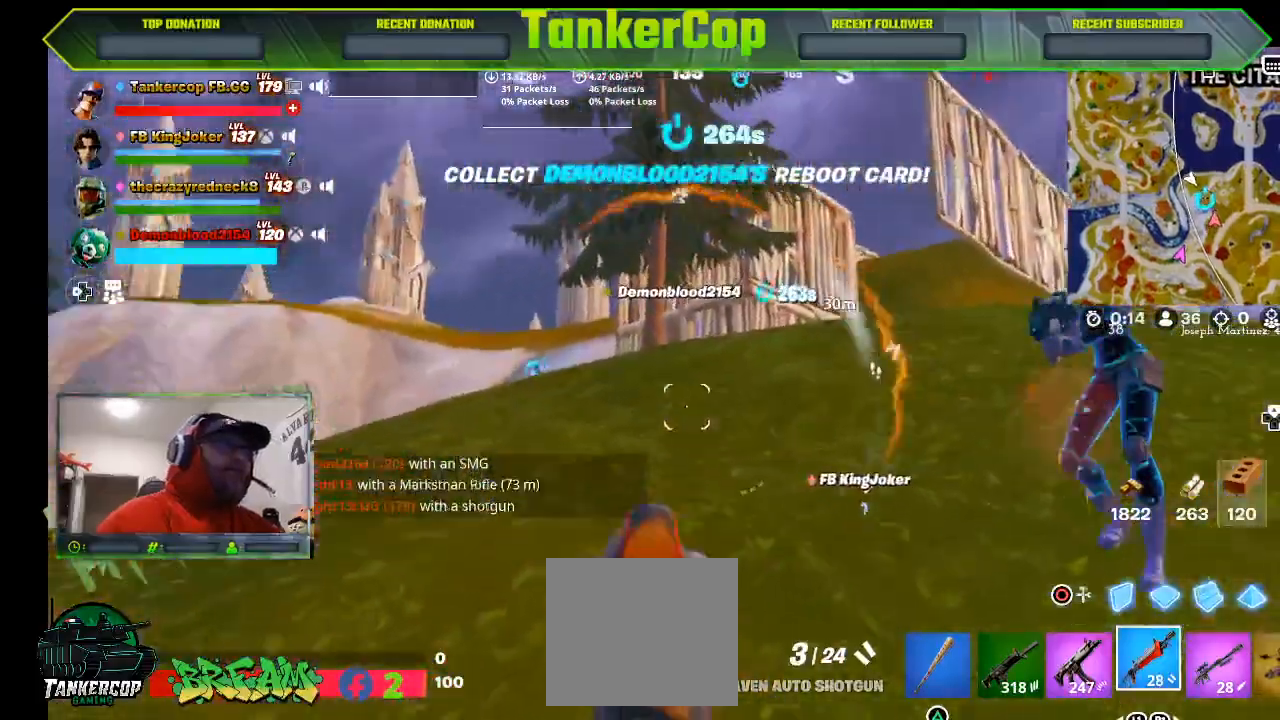
{"buttons": [], "left_stick": "left", "events": []}
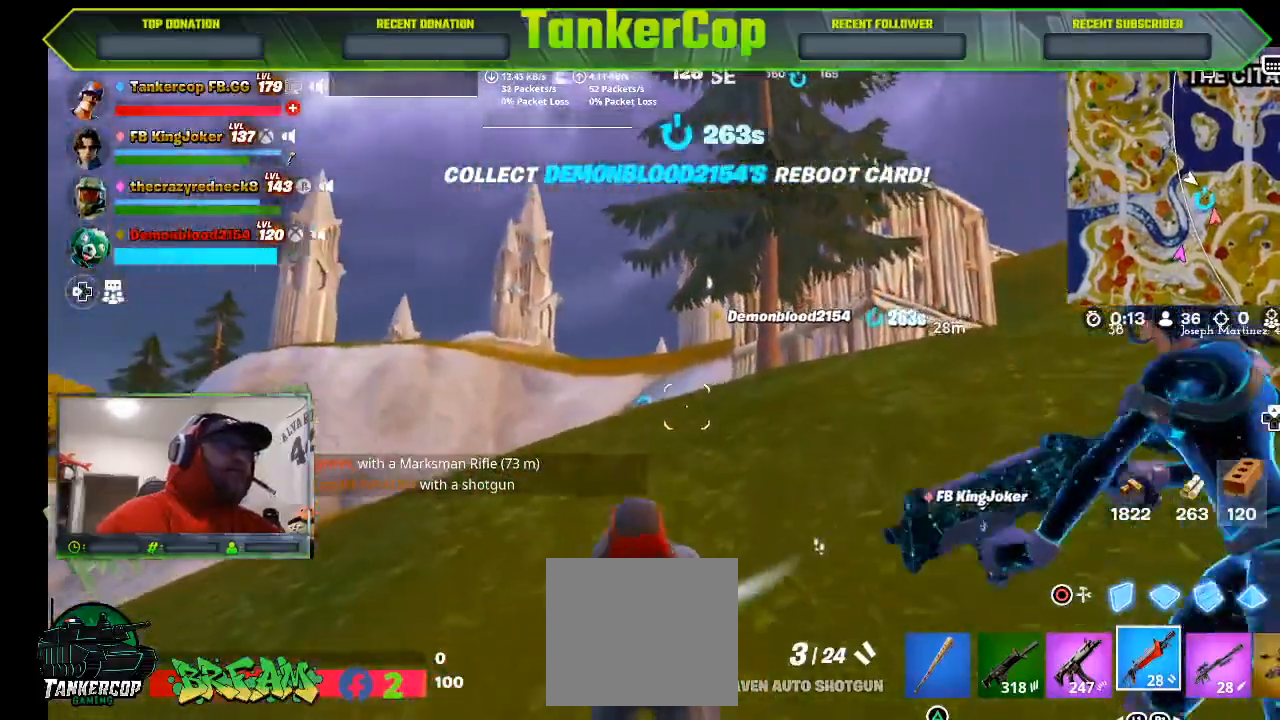
{"buttons": [], "left_stick": "up", "events": [[233, "left_stick", "up"]]}
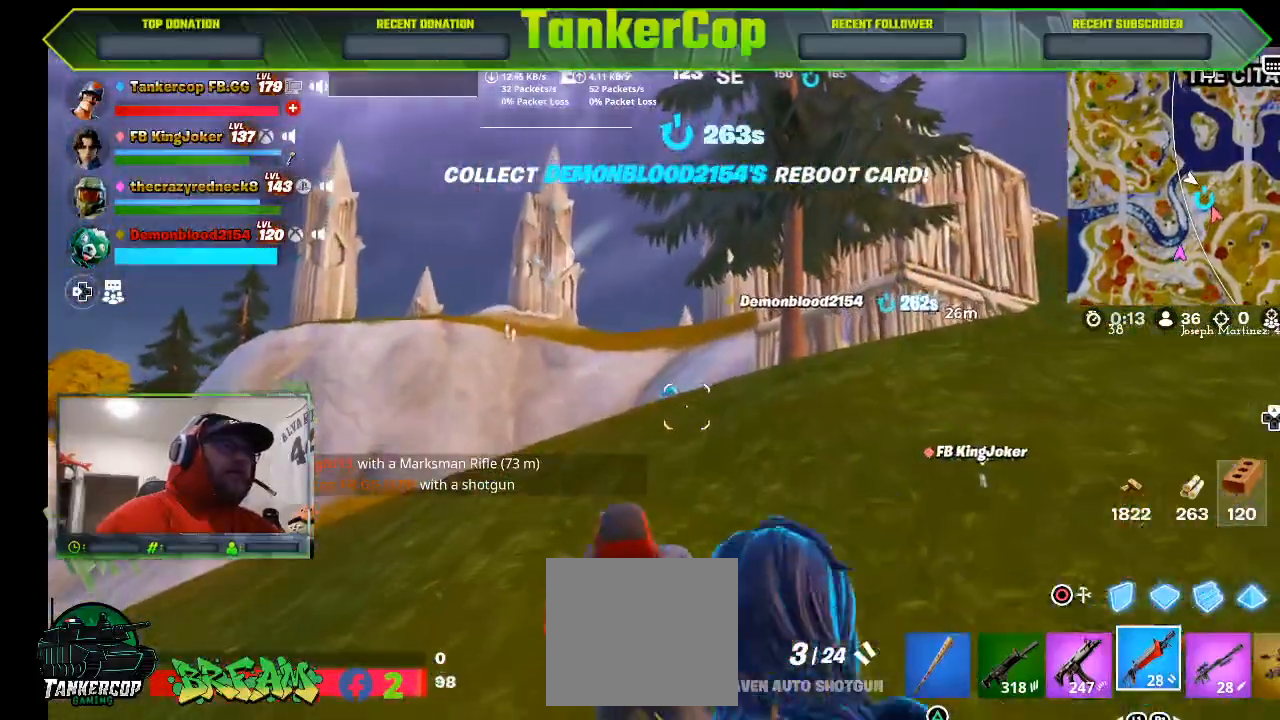
{"buttons": [], "left_stick": "up"}
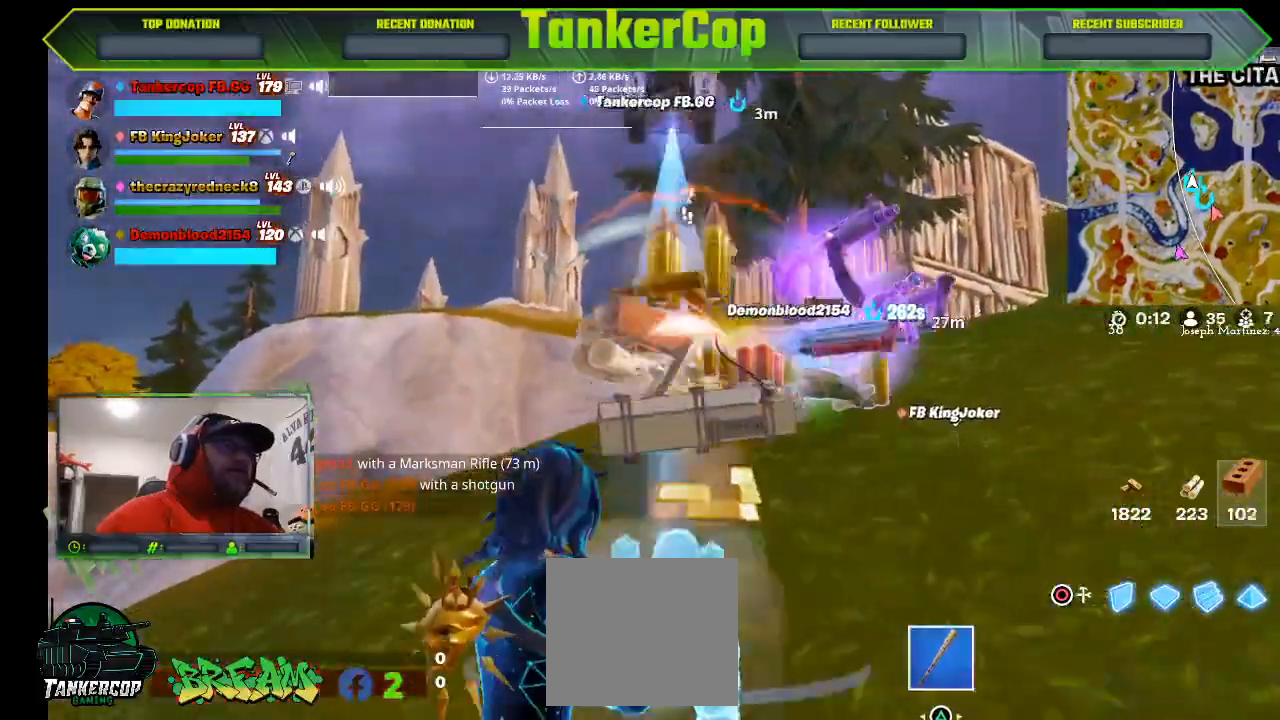
{"buttons": [], "left_stick": "right", "events": [[200, "left_stick", "right"]]}
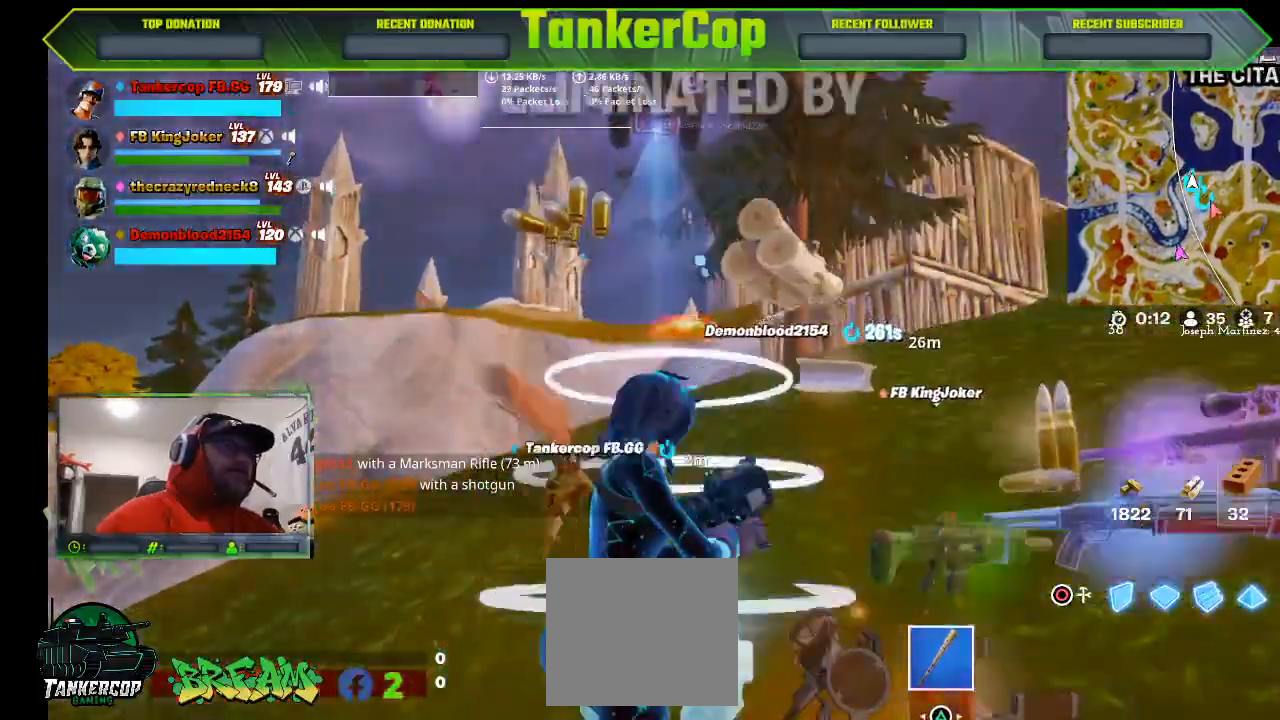
{"buttons": [], "left_stick": "center"}